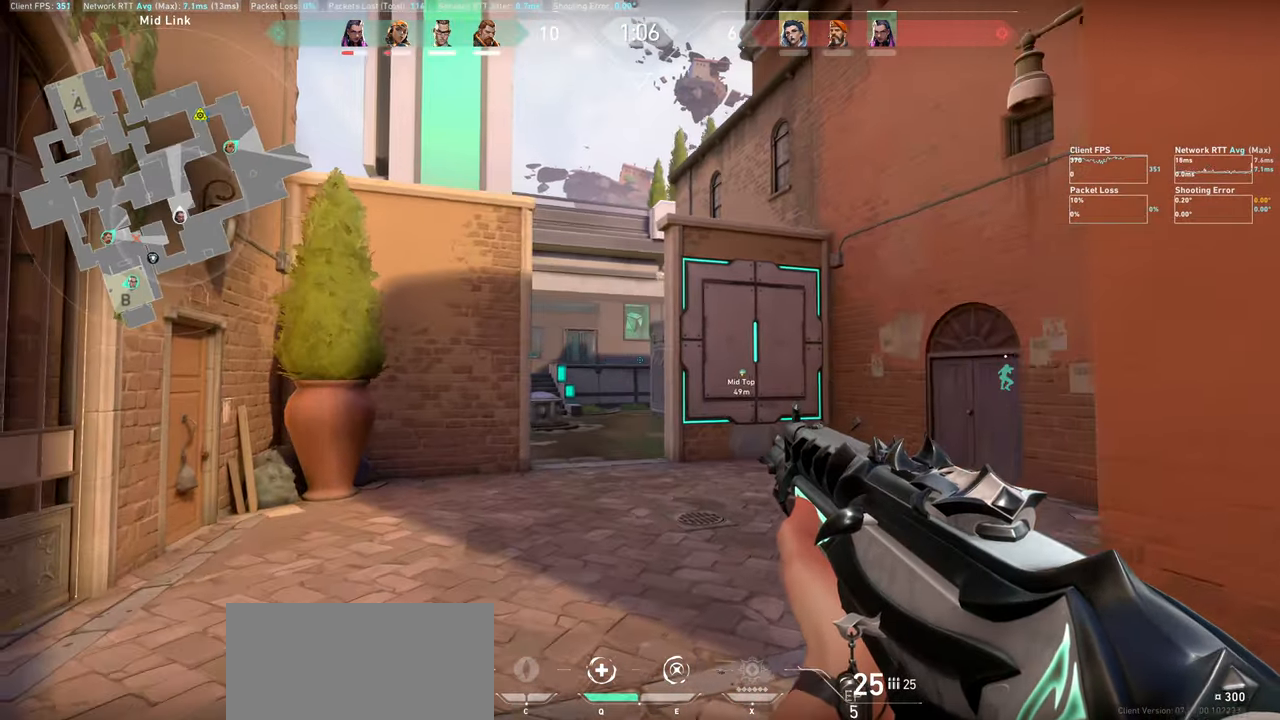
Gameplay with keyboard and mouse; each line is a JSON object with the keys and mouse buttons held at the frame after it. "events" lists presses ("down") and releases ("up") of "a", "ctrl", "d", "e", "q", "s", "shift", "space", "w", "mouse_left", "mouse_wheel" and "mouse_right" between this image and that frame as [ms after this image, input, new state], when the widget could be followed in between. "mouse_left", "mouse_wheel", "mouse_right" = the "left", "wheel", "right" buttons of the "mouse" list. No other keys are recorded. "wheel" means that the mouse wheel is clicked or scrolled. Not read: mouse_move.
{"keys": ["w"], "mouse": [], "events": [[34, "w", "down"], [334, "a", "up"]]}
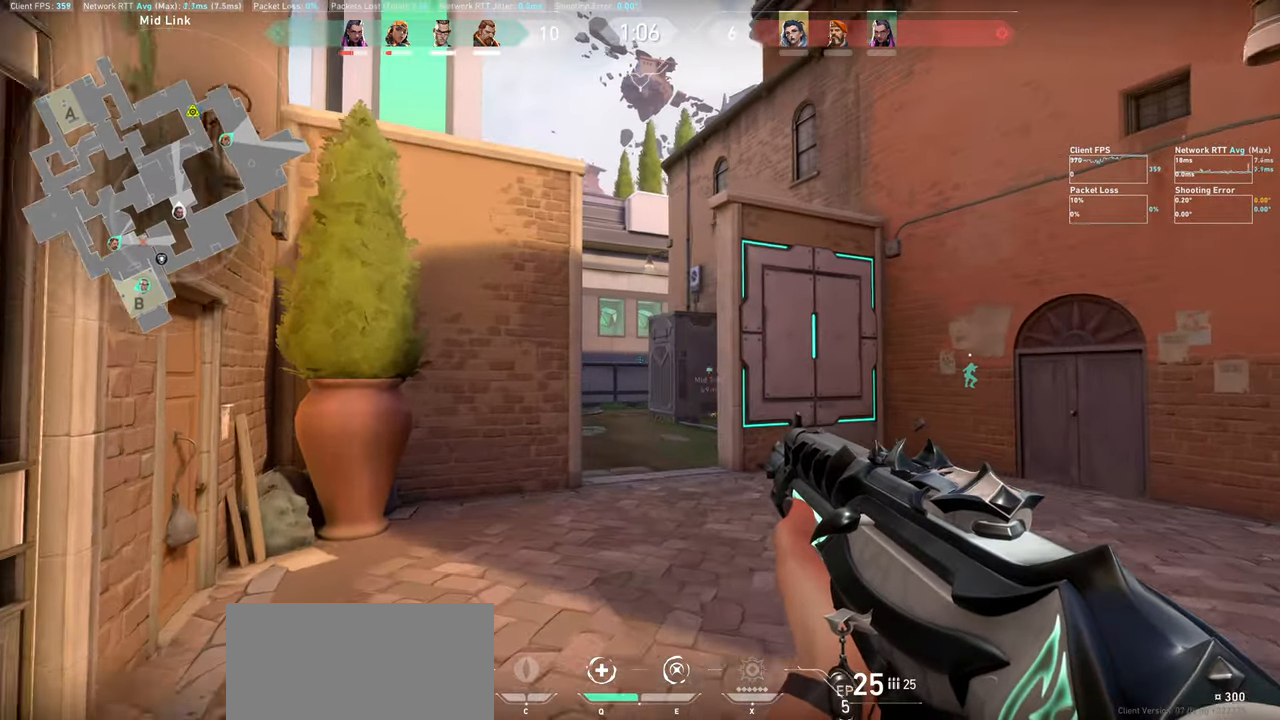
{"keys": ["d"], "mouse": [], "events": [[467, "d", "down"], [484, "w", "up"]]}
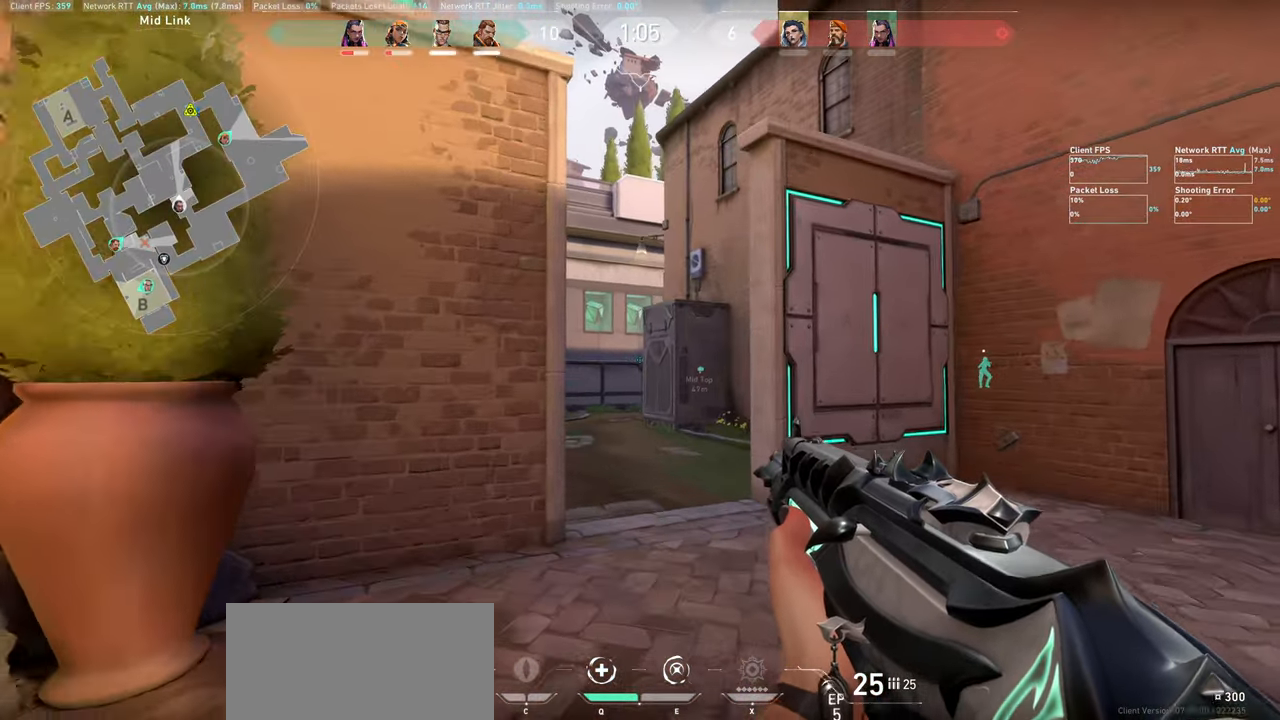
{"keys": ["d"], "mouse": [], "events": []}
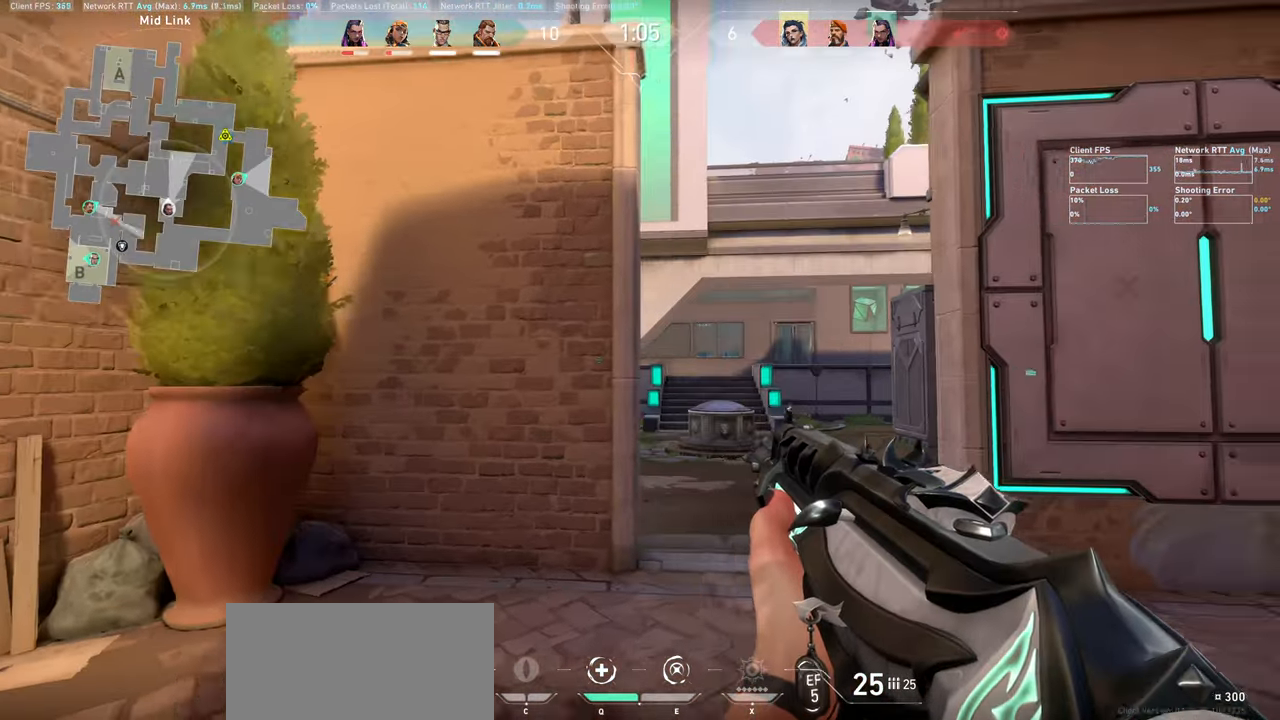
{"keys": ["d", "shift", "w"], "mouse": [], "events": [[250, "w", "down"], [467, "shift", "down"]]}
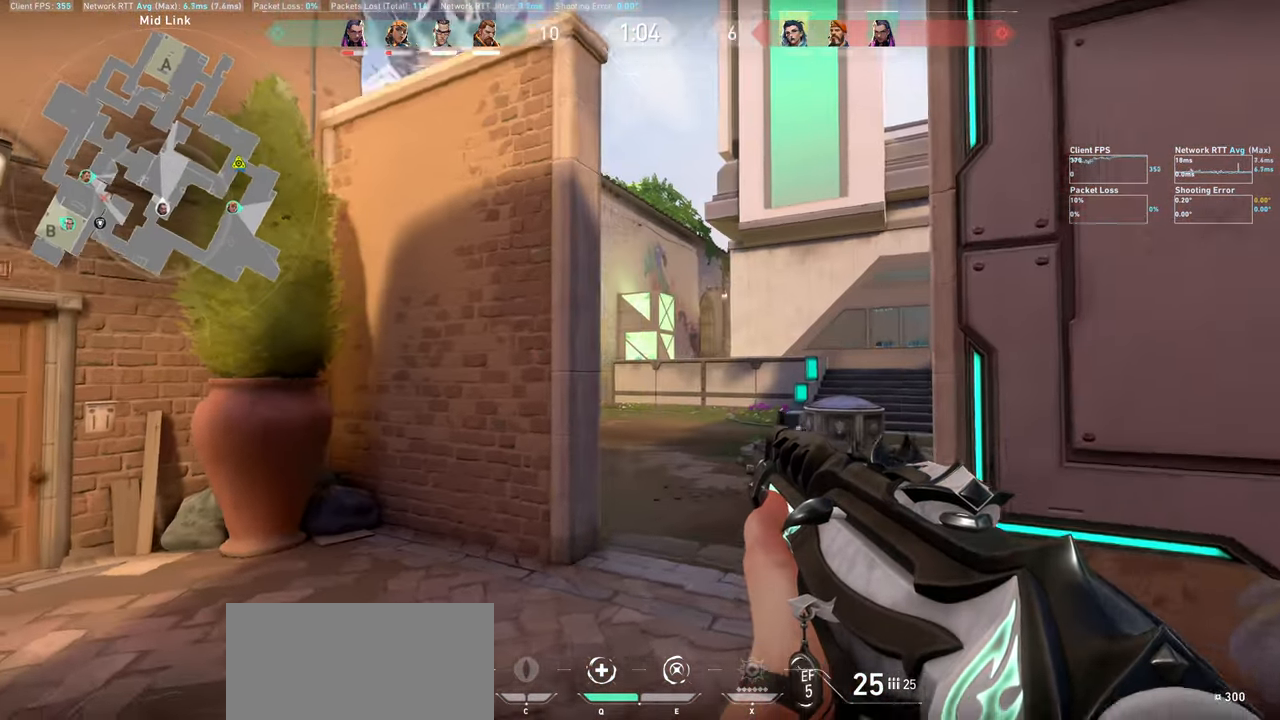
{"keys": ["shift", "w"], "mouse": [], "events": [[267, "d", "up"]]}
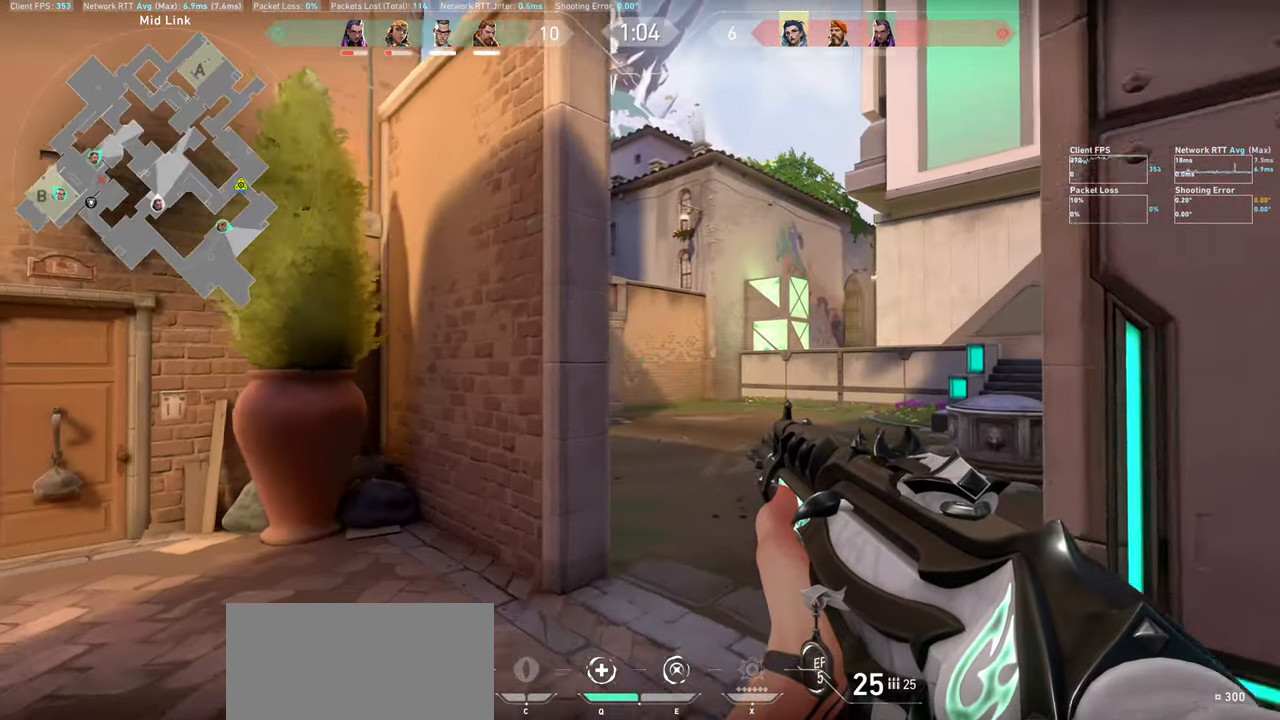
{"keys": ["d", "shift", "w"], "mouse": [], "events": [[234, "d", "down"]]}
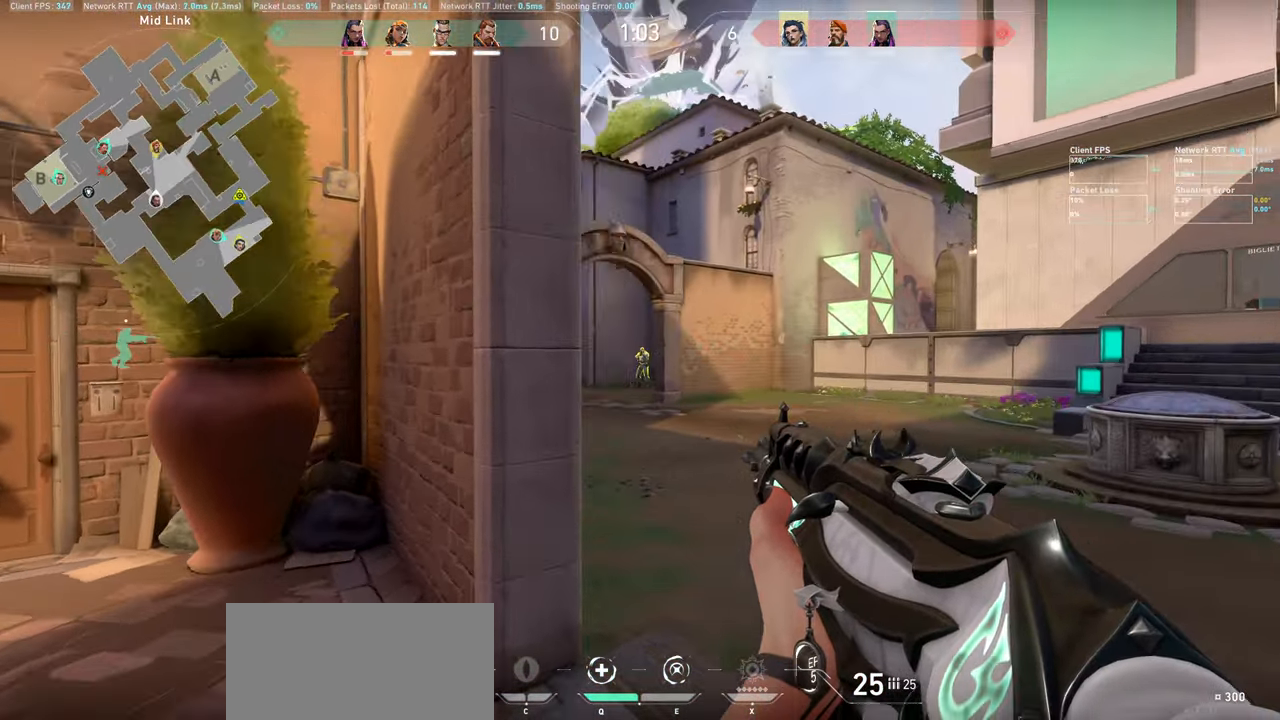
{"keys": [], "mouse": [], "events": [[134, "w", "up"], [150, "d", "up"], [150, "shift", "up"], [184, "mouse_left", "down"], [384, "mouse_left", "up"]]}
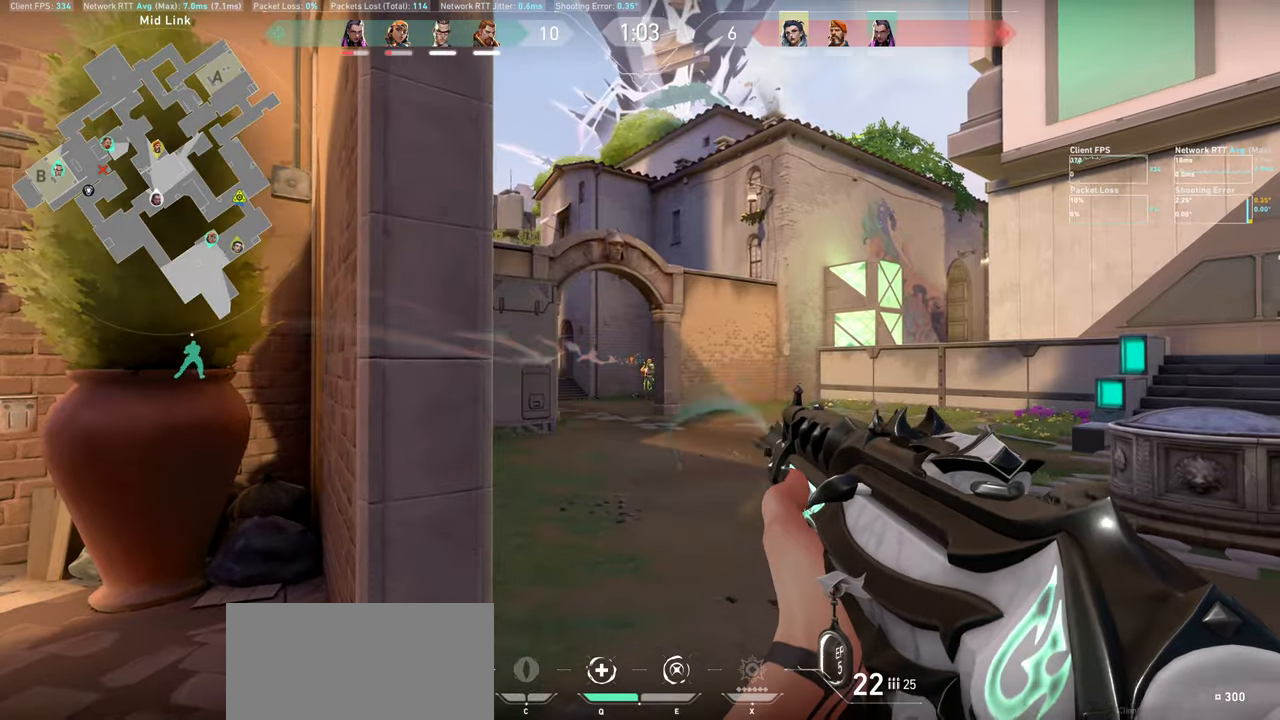
{"keys": ["a"], "mouse": ["left"], "events": [[67, "mouse_left", "down"], [250, "mouse_left", "up"], [334, "a", "down"], [350, "mouse_left", "down"]]}
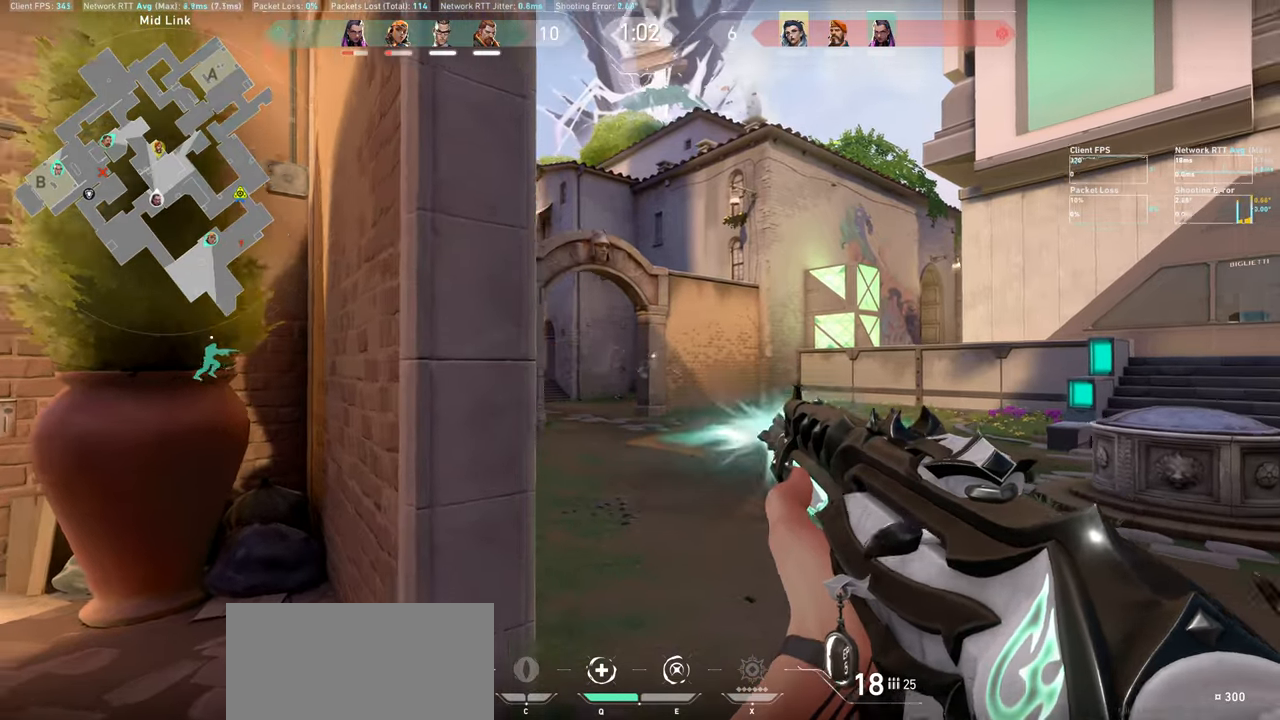
{"keys": ["a"], "mouse": [], "events": [[17, "mouse_left", "up"], [117, "a", "up"], [217, "a", "down"]]}
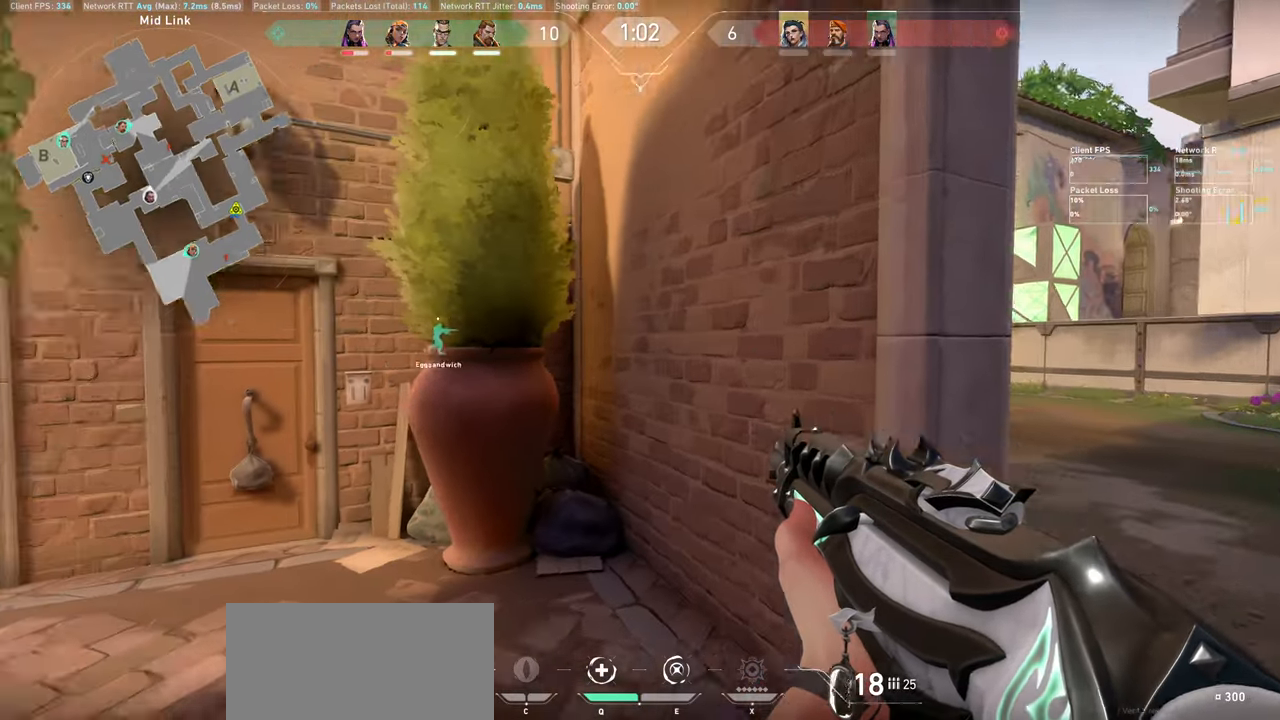
{"keys": ["a"], "mouse": [], "events": [[150, "w", "down"], [367, "w", "up"]]}
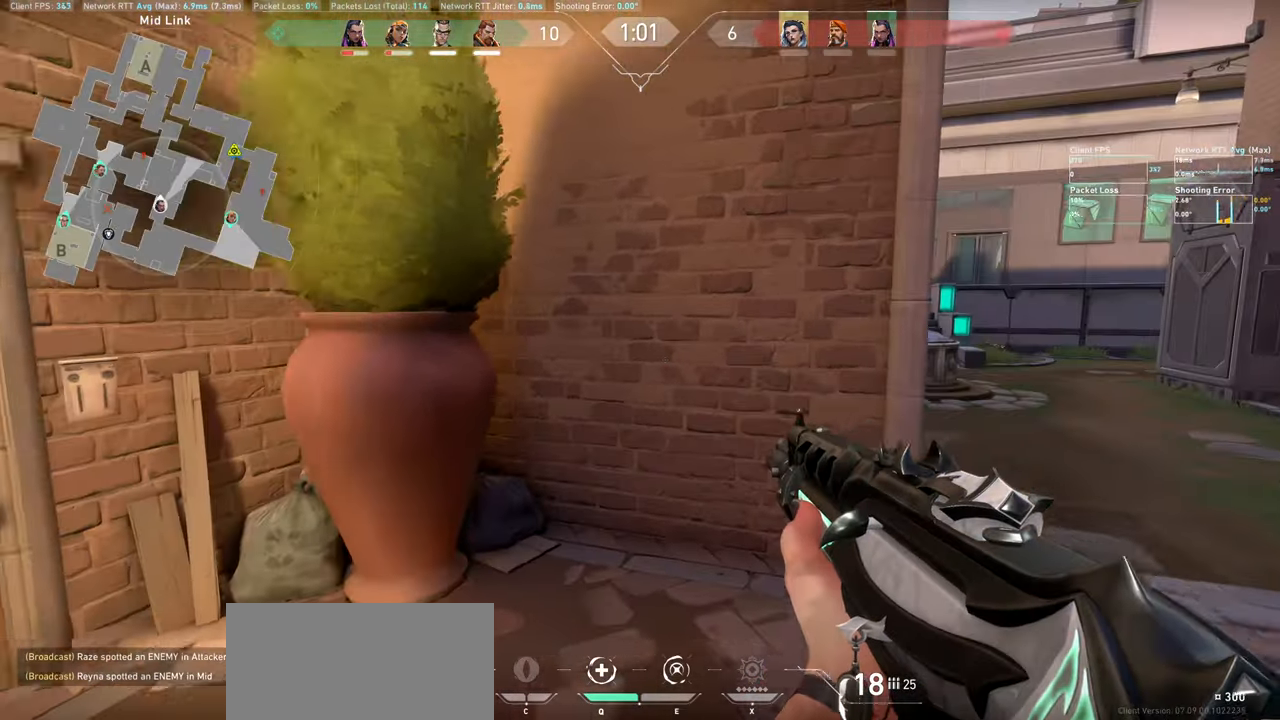
{"keys": ["w"], "mouse": [], "events": [[134, "a", "up"], [350, "w", "down"]]}
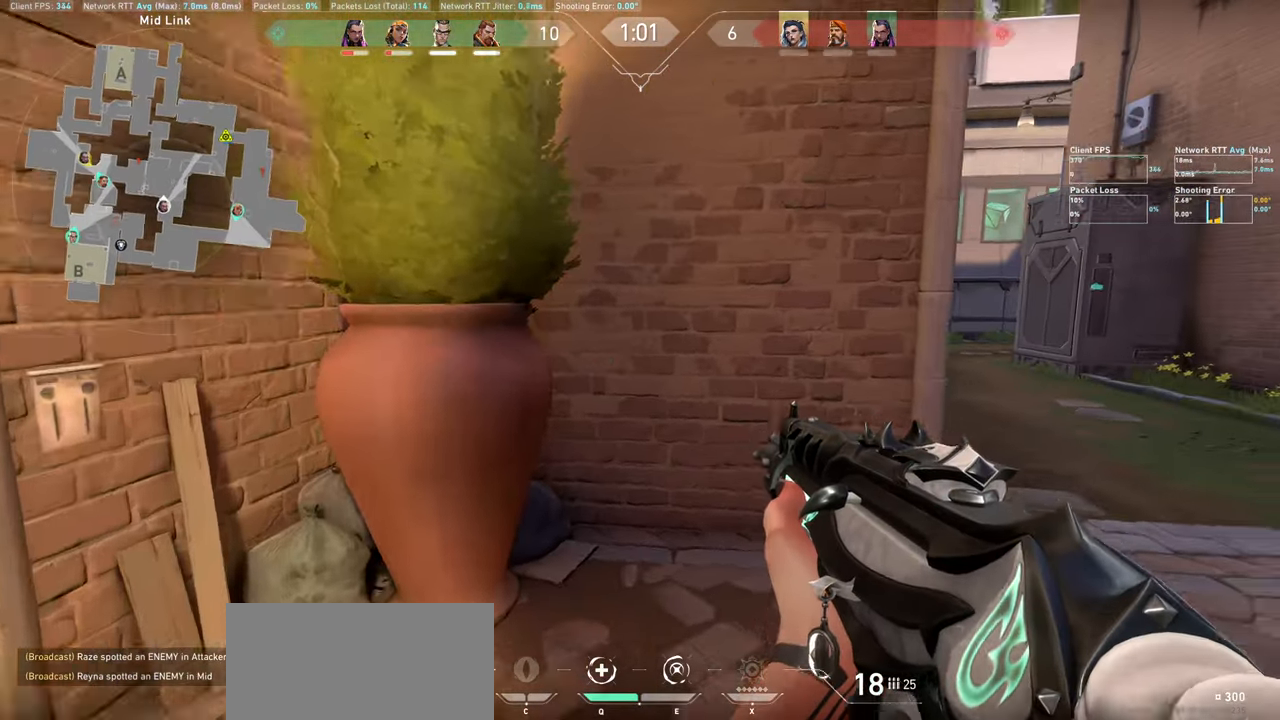
{"keys": [], "mouse": [], "events": [[67, "w", "up"], [134, "a", "down"], [417, "a", "up"]]}
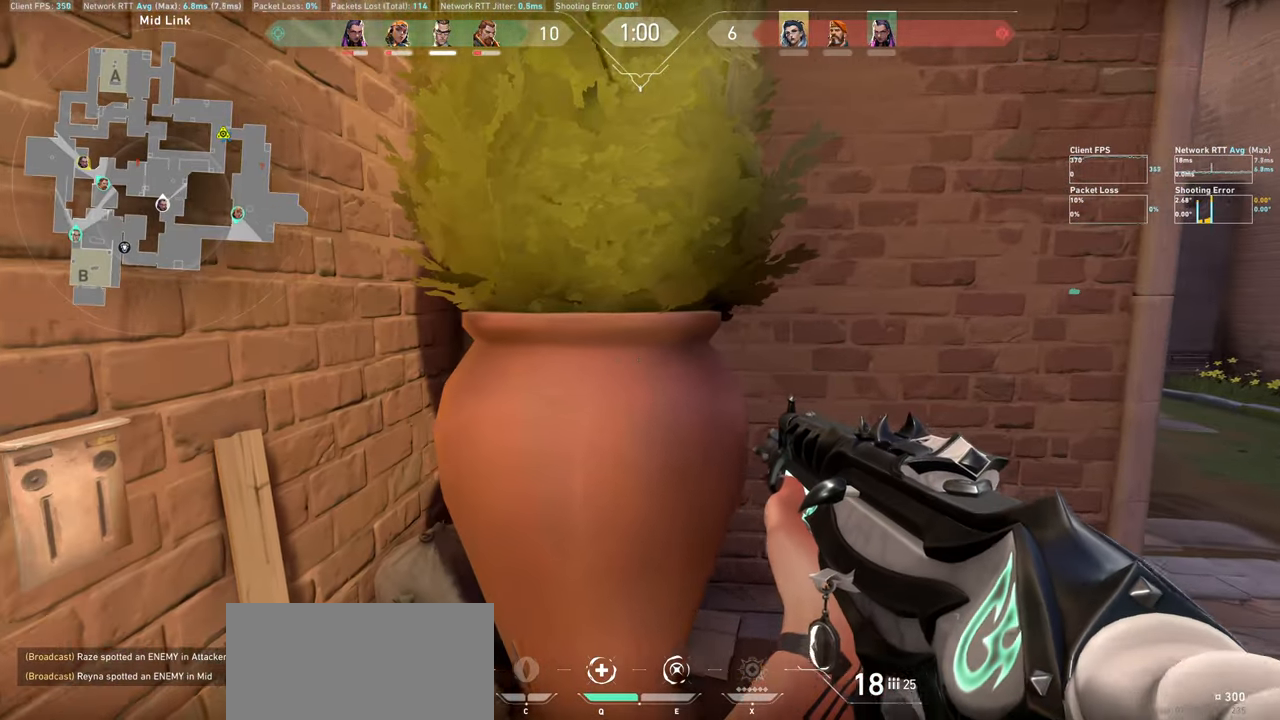
{"keys": [], "mouse": [], "events": []}
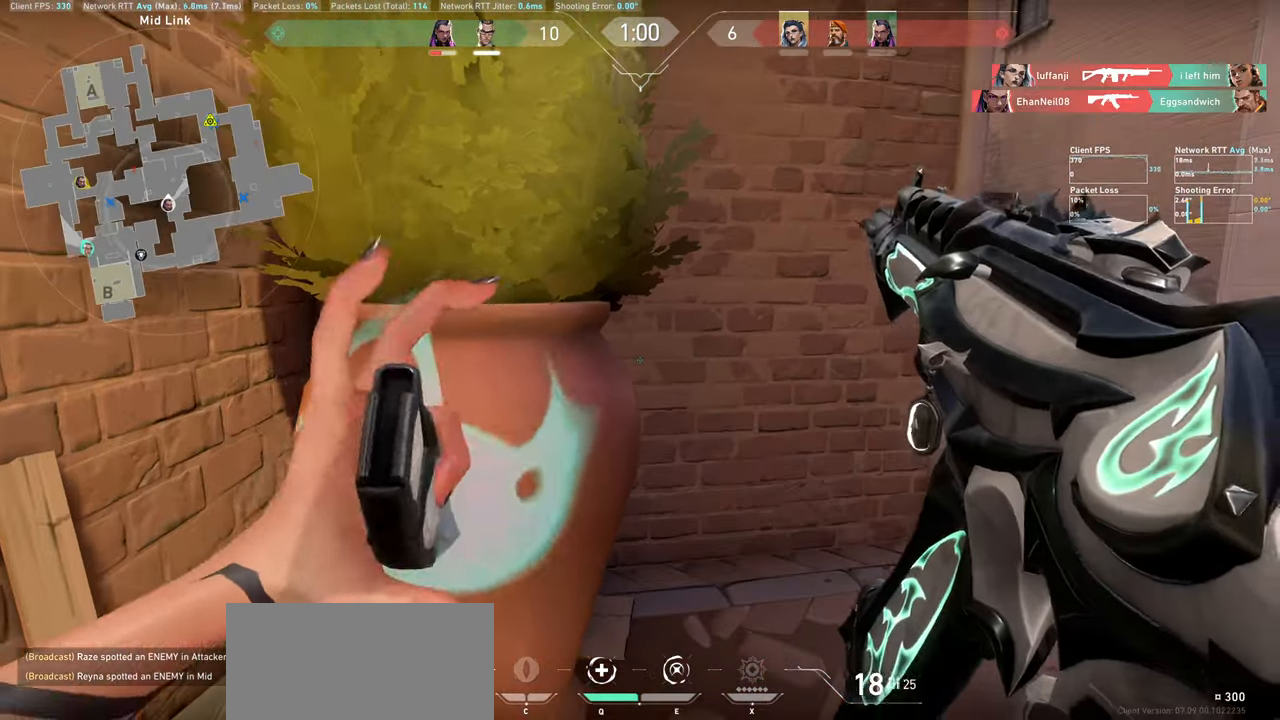
{"keys": [], "mouse": [], "events": []}
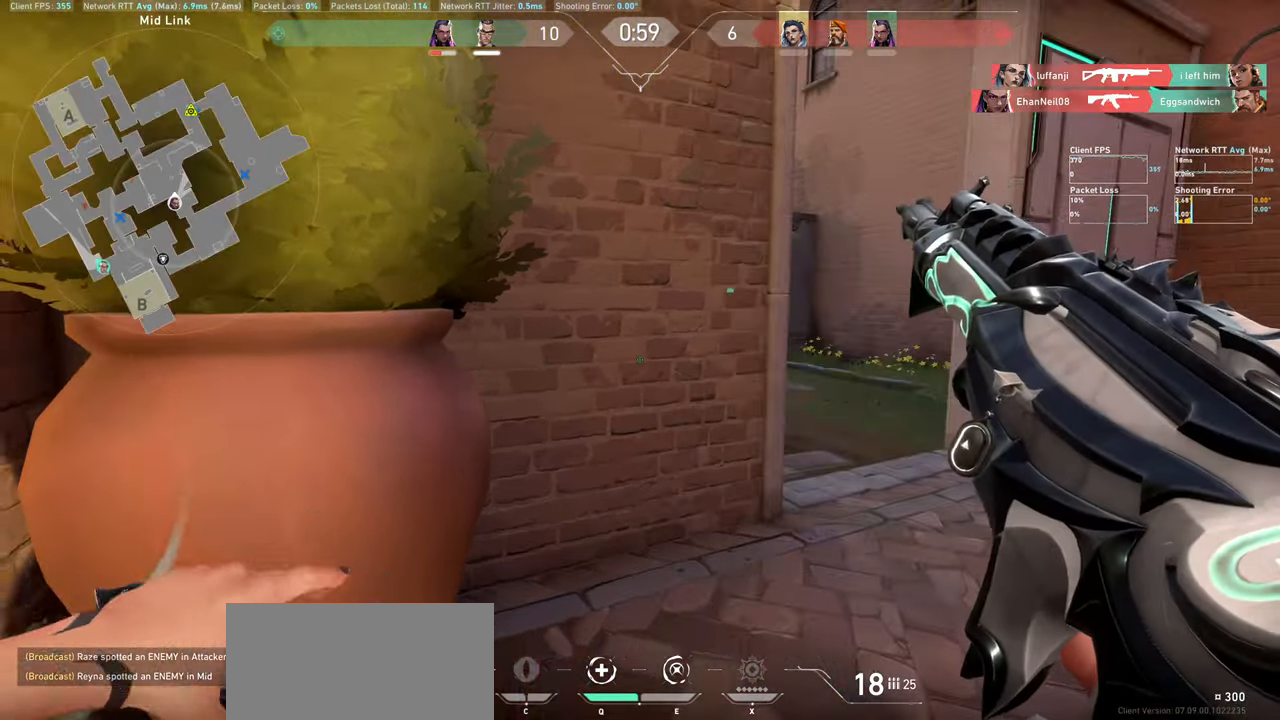
{"keys": ["w"], "mouse": [], "events": [[234, "w", "down"]]}
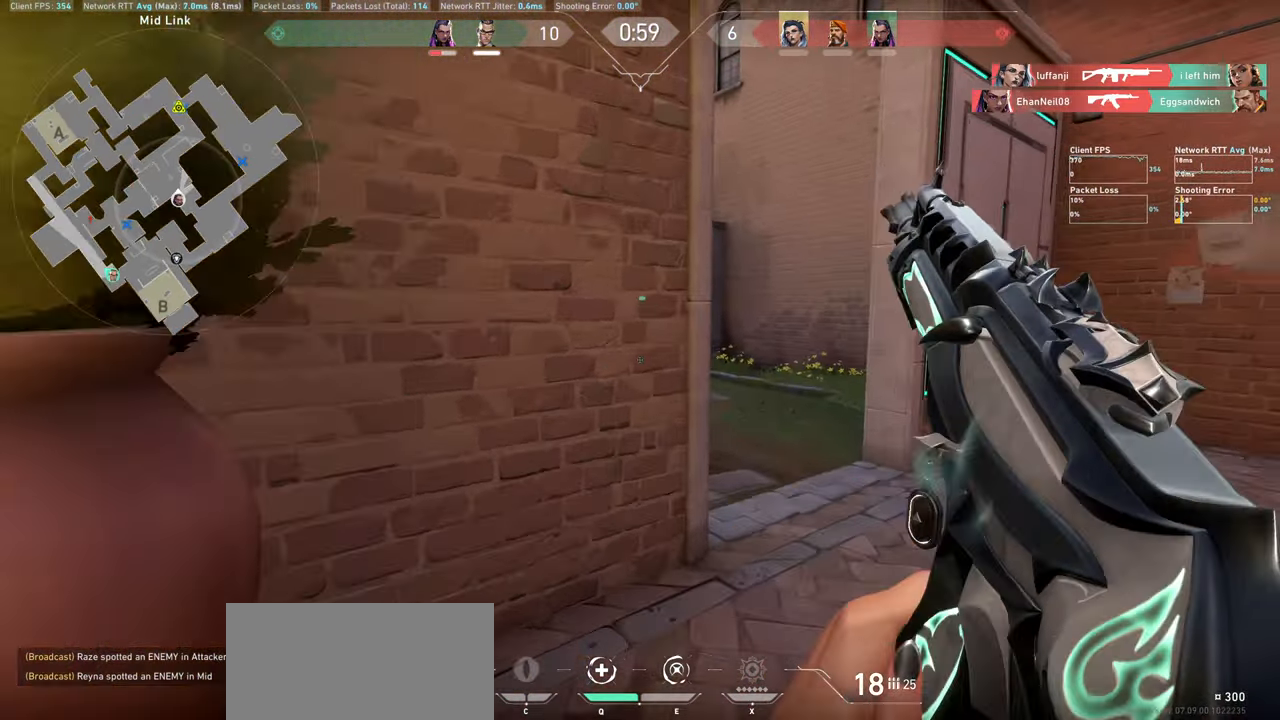
{"keys": [], "mouse": [], "events": [[17, "d", "down"], [50, "w", "up"], [234, "d", "up"]]}
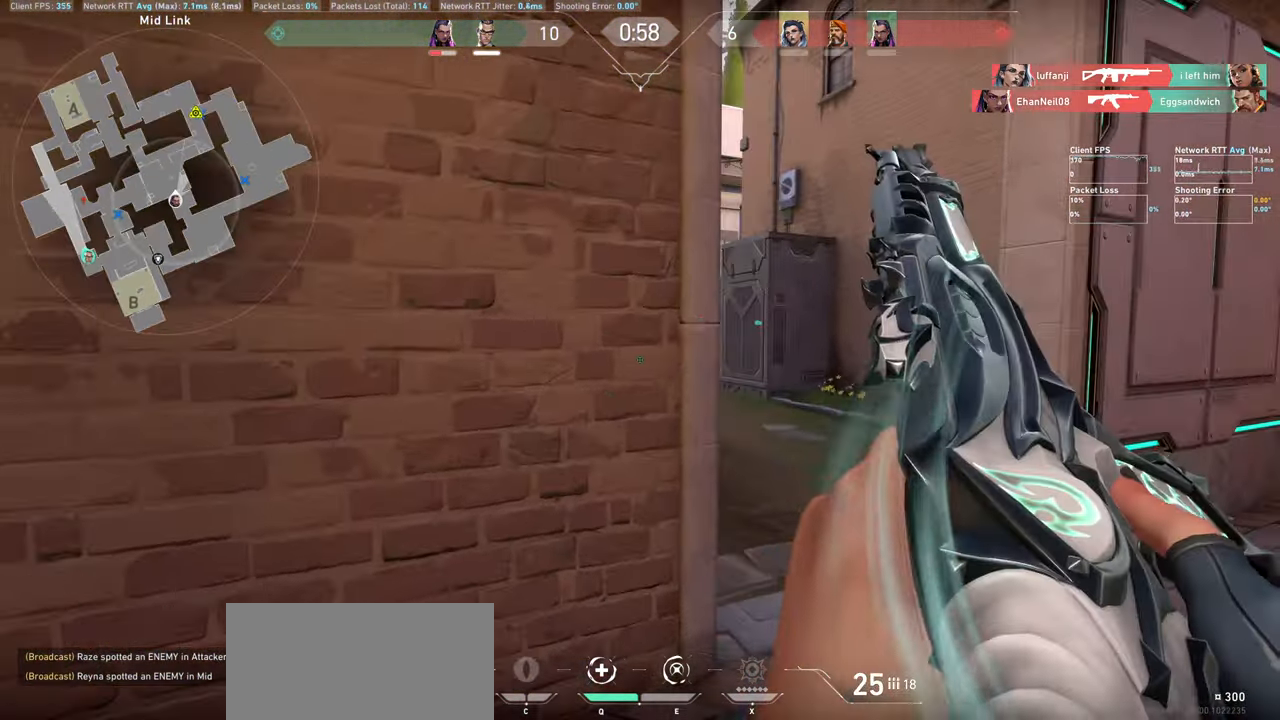
{"keys": ["d"], "mouse": [], "events": [[217, "w", "down"], [417, "w", "up"], [450, "d", "down"]]}
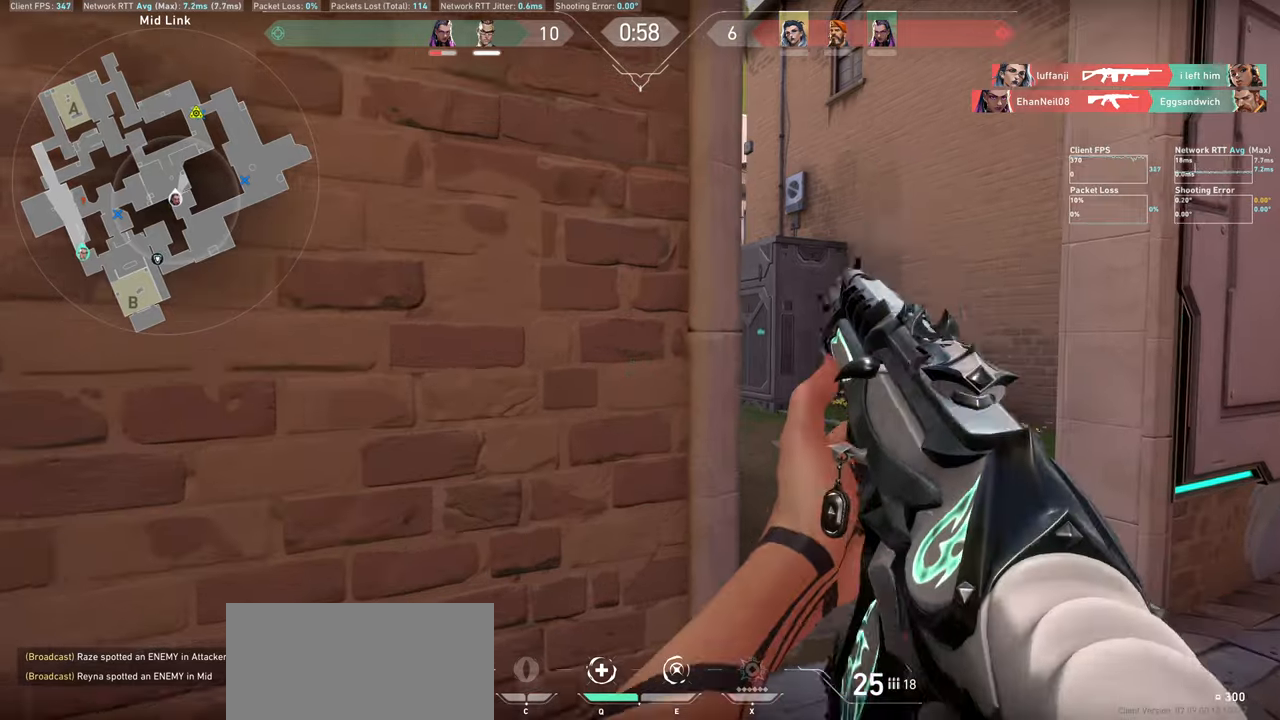
{"keys": ["d", "w"], "mouse": [], "events": [[284, "w", "down"]]}
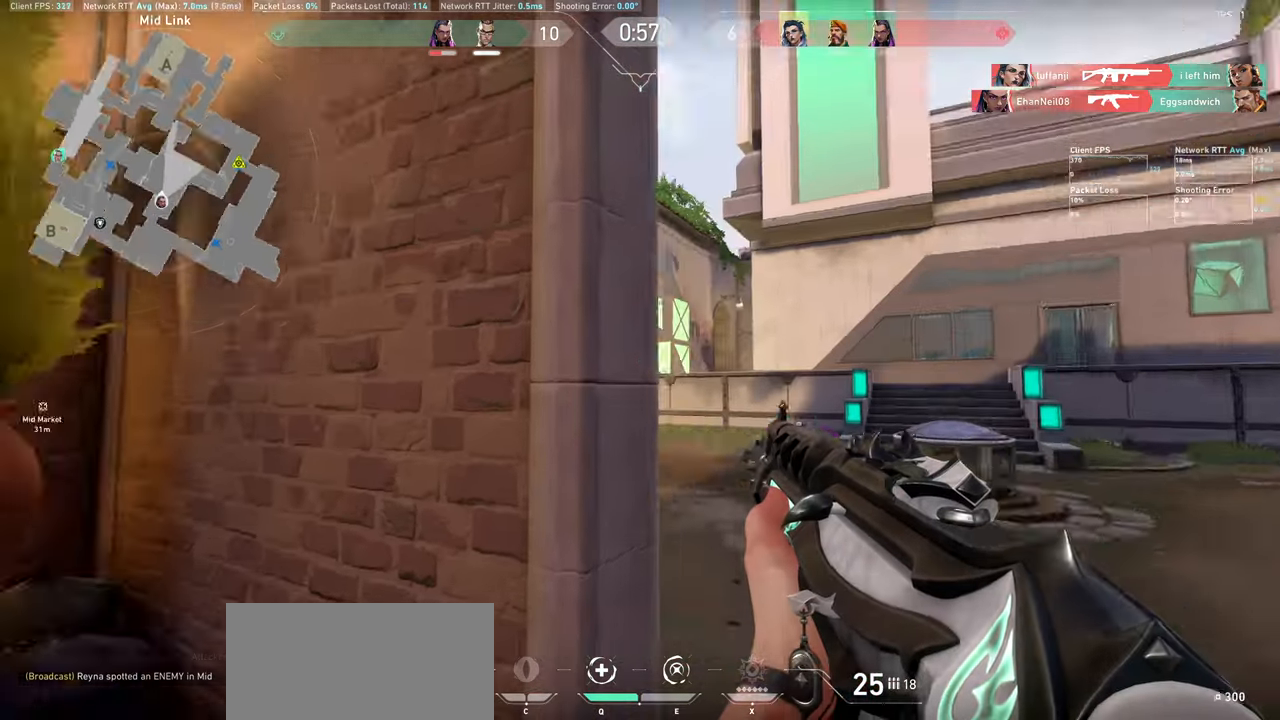
{"keys": [], "mouse": [], "events": [[184, "w", "up"], [500, "d", "up"]]}
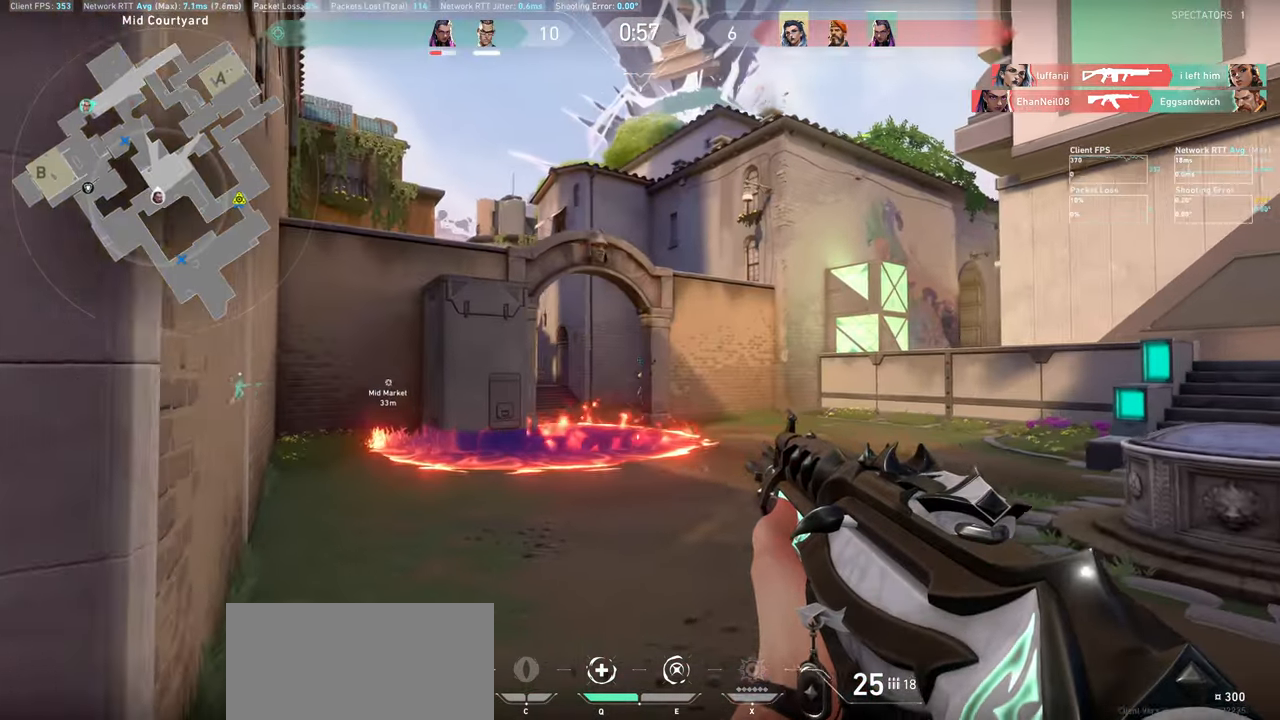
{"keys": [], "mouse": ["left"], "events": [[267, "w", "down"], [367, "mouse_left", "down"], [467, "w", "up"]]}
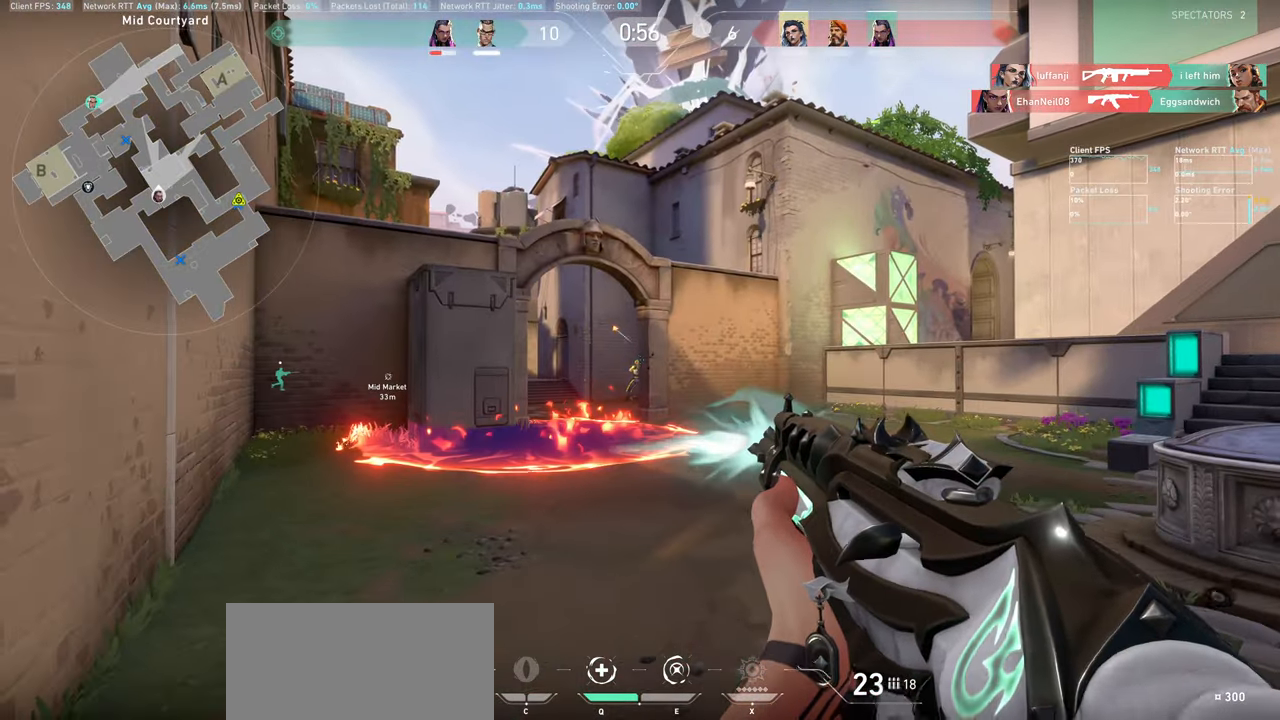
{"keys": ["d"], "mouse": [], "events": [[17, "mouse_left", "up"], [217, "mouse_left", "down"], [350, "d", "down"], [484, "mouse_left", "up"]]}
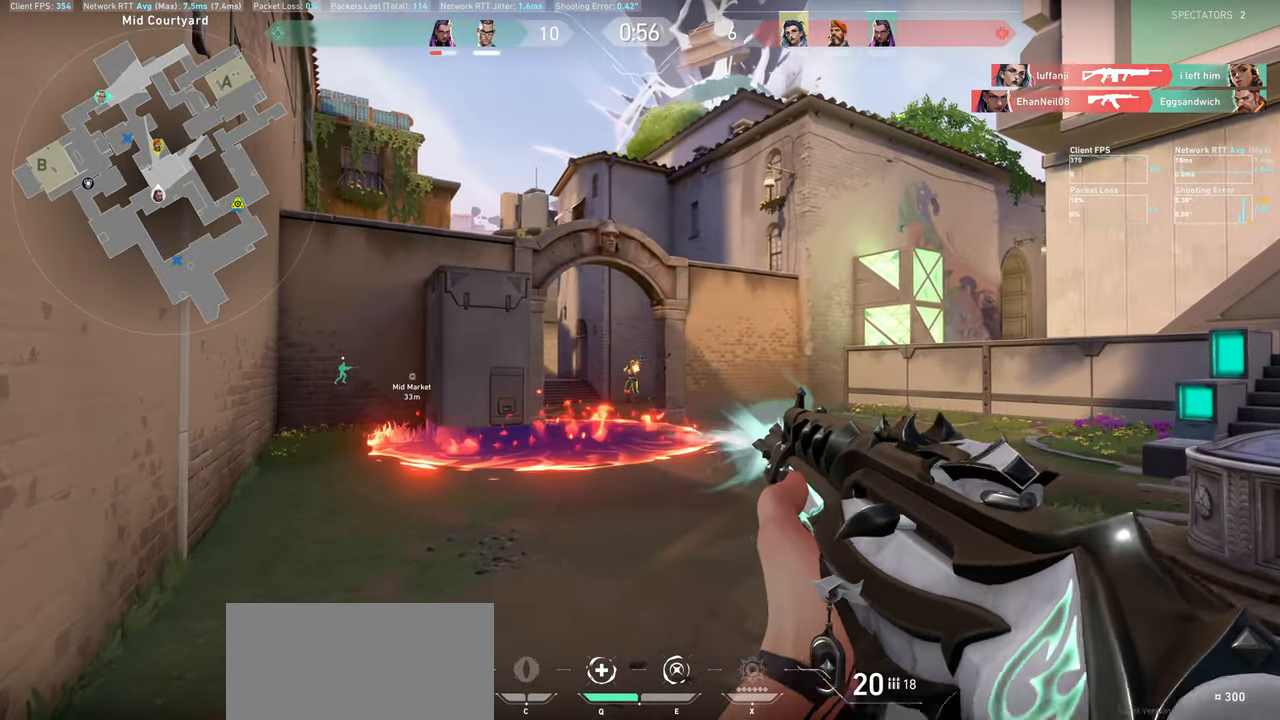
{"keys": [], "mouse": ["left"], "events": [[84, "d", "up"], [200, "mouse_left", "down"], [384, "mouse_left", "up"], [467, "mouse_left", "down"]]}
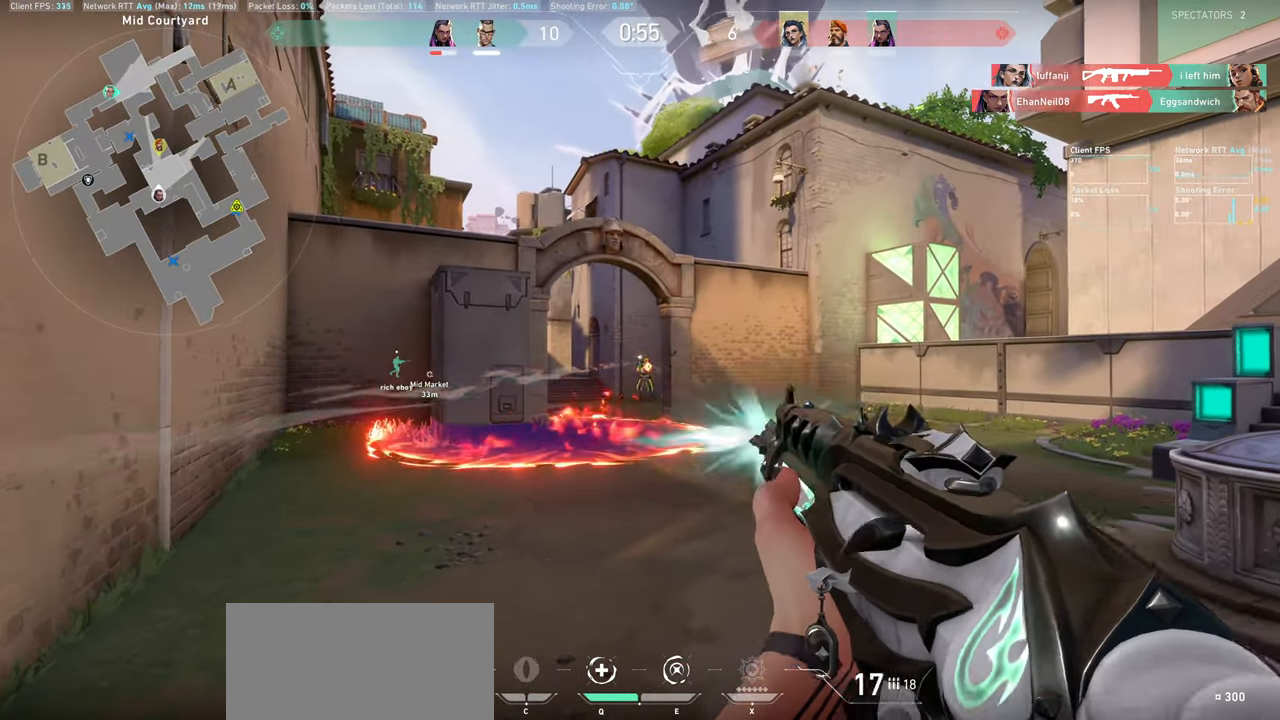
{"keys": ["a"], "mouse": ["left"], "events": [[117, "mouse_left", "up"], [350, "mouse_left", "down"], [484, "a", "down"]]}
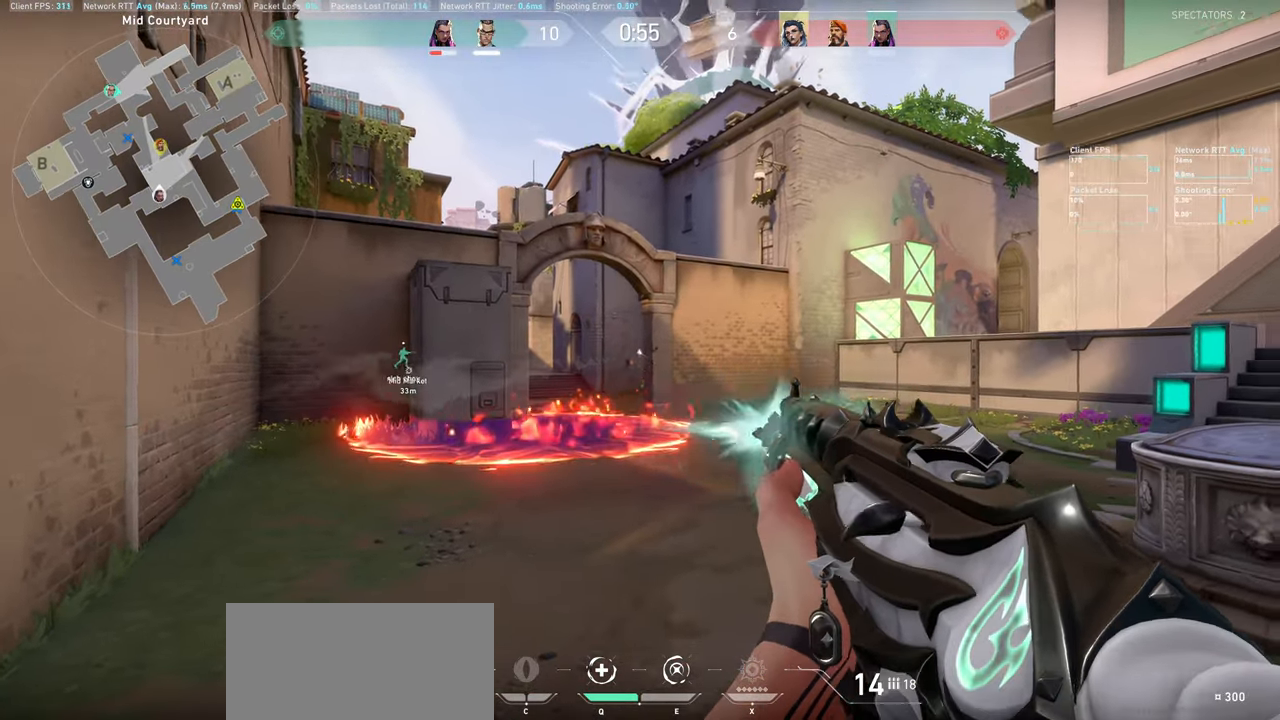
{"keys": ["a", "w"], "mouse": [], "events": [[17, "a", "up"], [34, "mouse_left", "up"], [200, "w", "down"], [400, "a", "down"]]}
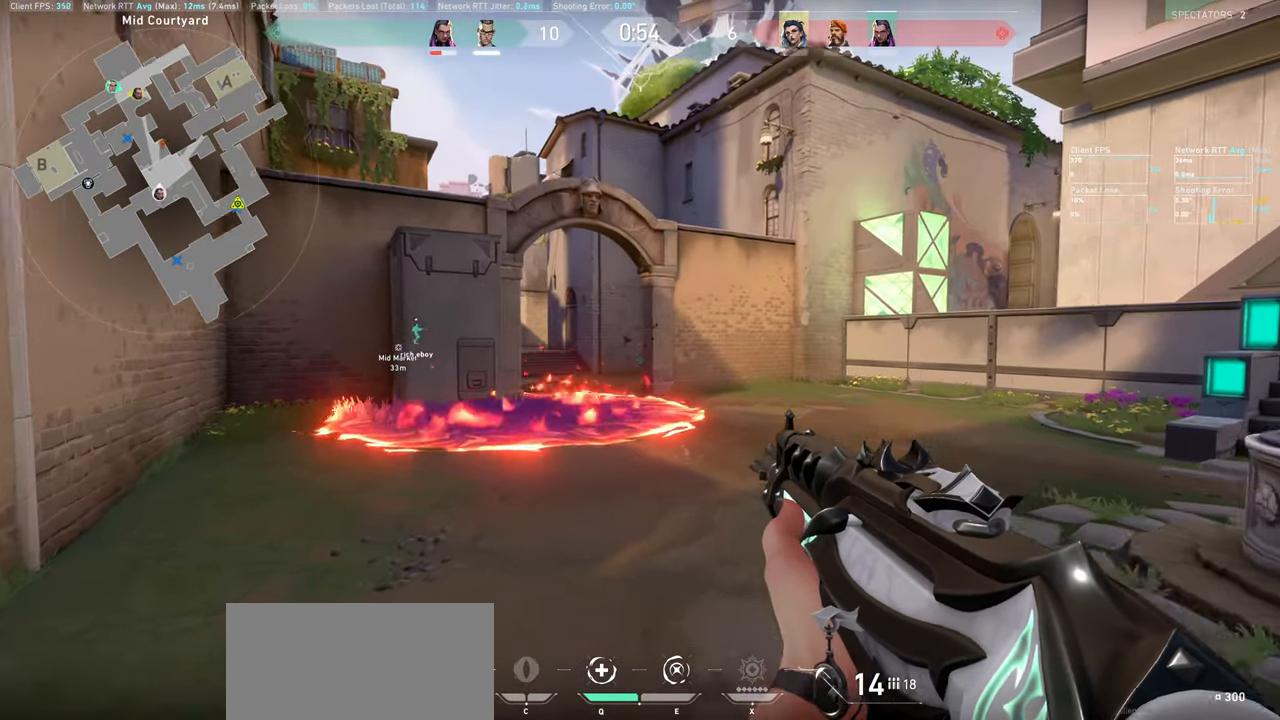
{"keys": ["a", "w"], "mouse": [], "events": [[84, "w", "up"], [200, "w", "down"]]}
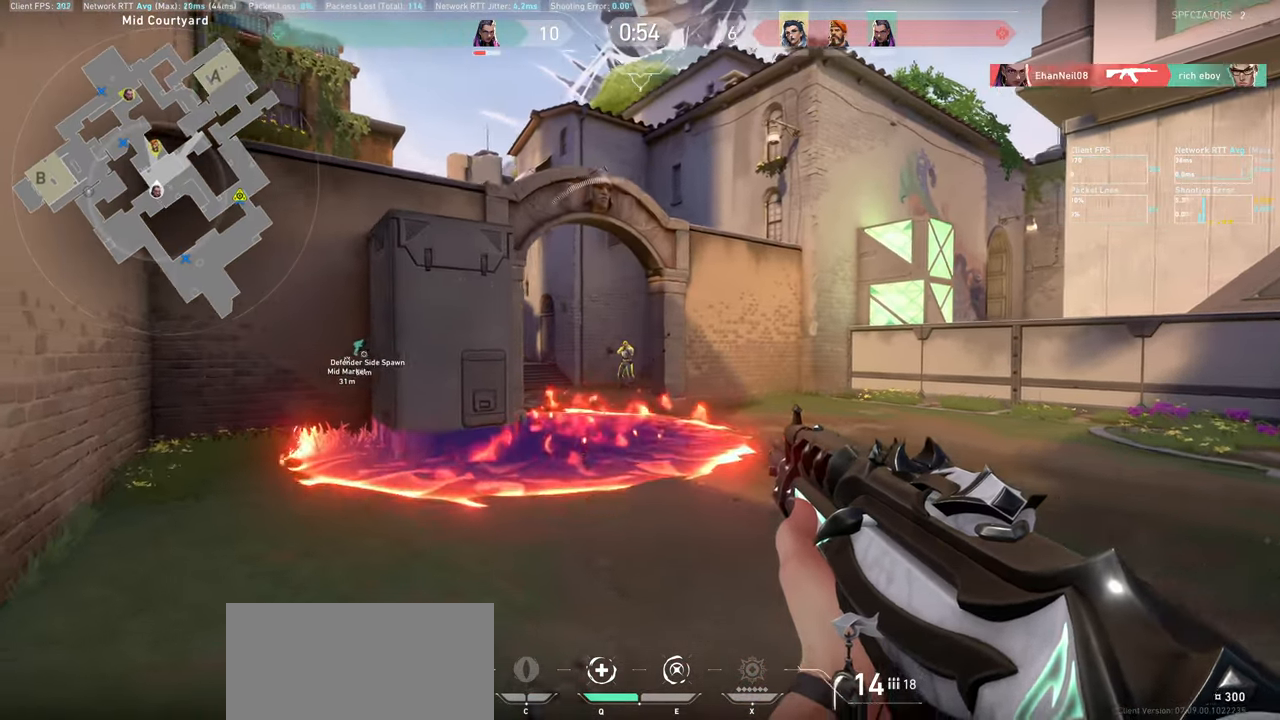
{"keys": [], "mouse": ["left"], "events": [[50, "w", "up"], [100, "a", "up"], [150, "mouse_left", "down"], [250, "d", "down"], [384, "mouse_left", "up"], [467, "d", "up"], [500, "mouse_left", "down"]]}
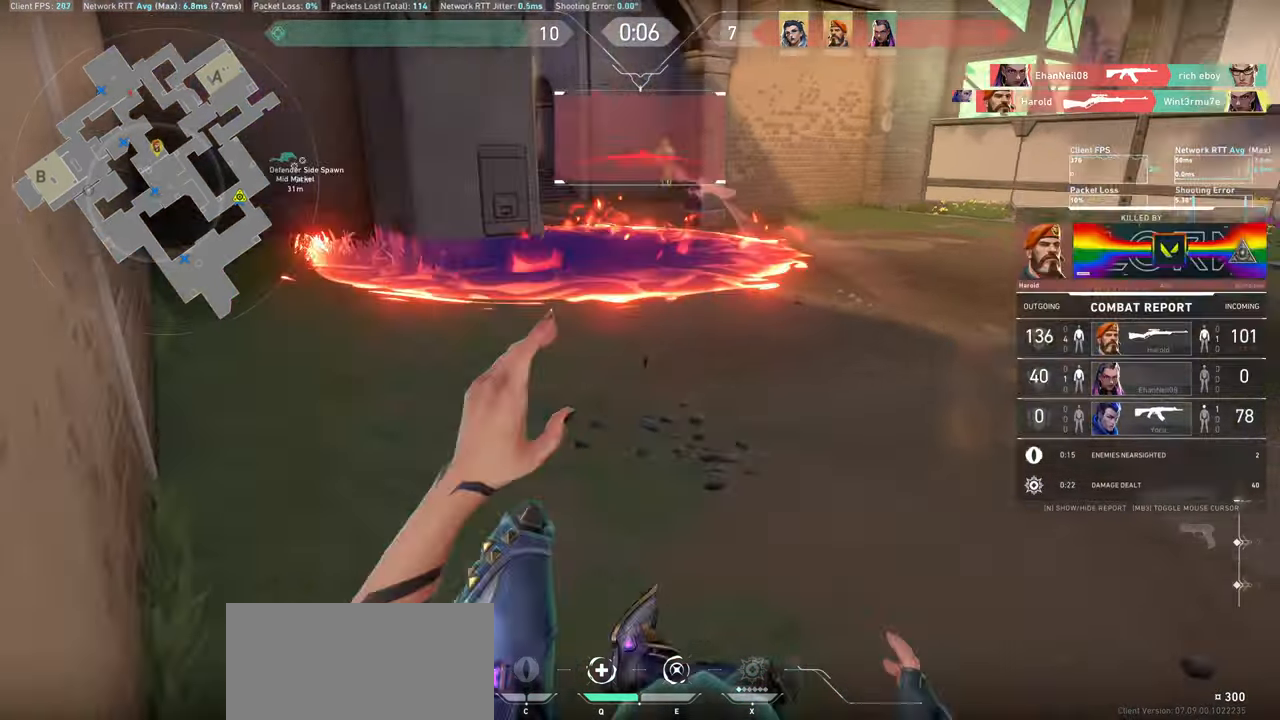
{"keys": [], "mouse": [], "events": [[134, "mouse_left", "up"], [200, "mouse_left", "down"], [267, "mouse_left", "up"], [300, "mouse_left", "down"], [400, "mouse_left", "up"]]}